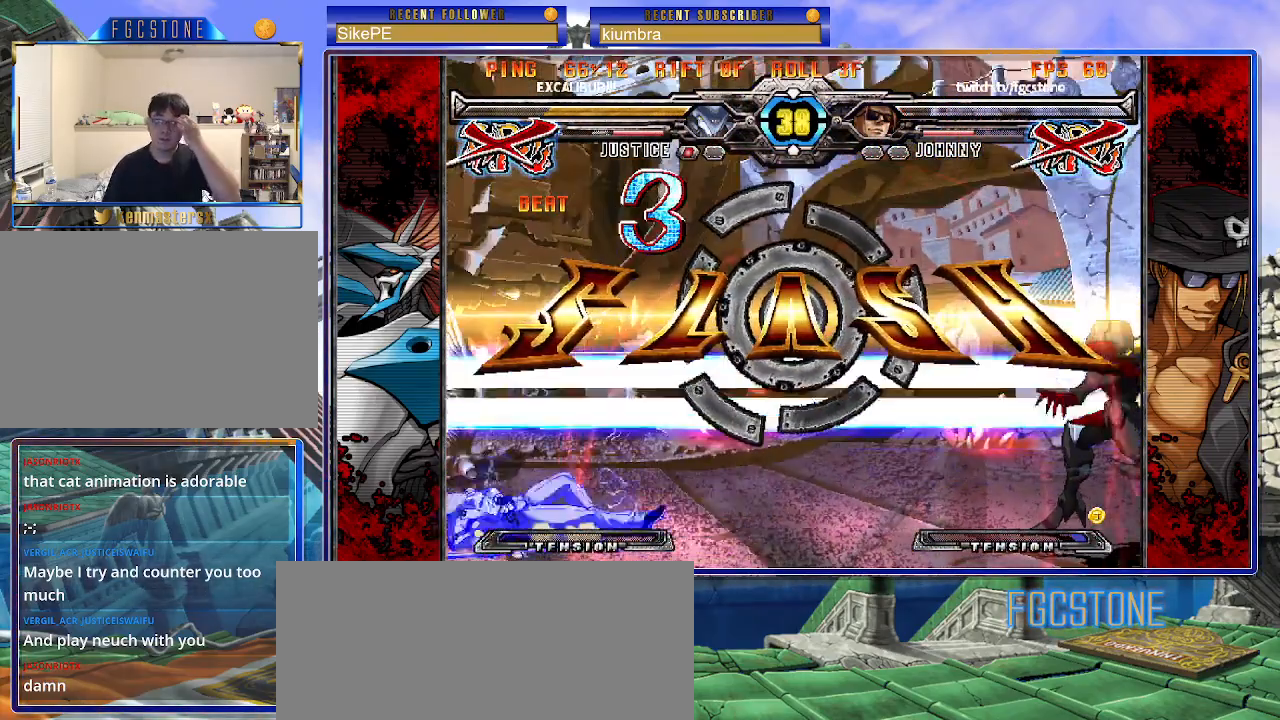
Gameplay with a controller (arcade stick); each line is a JSON object with the inputs held at the frame after it. "events" lists button and stick changes between this image and that frame as [ms after this image, input, new state], when the widget could be followed in between. Not read: L3 R3.
{"buttons": [], "left_stick": "center", "events": []}
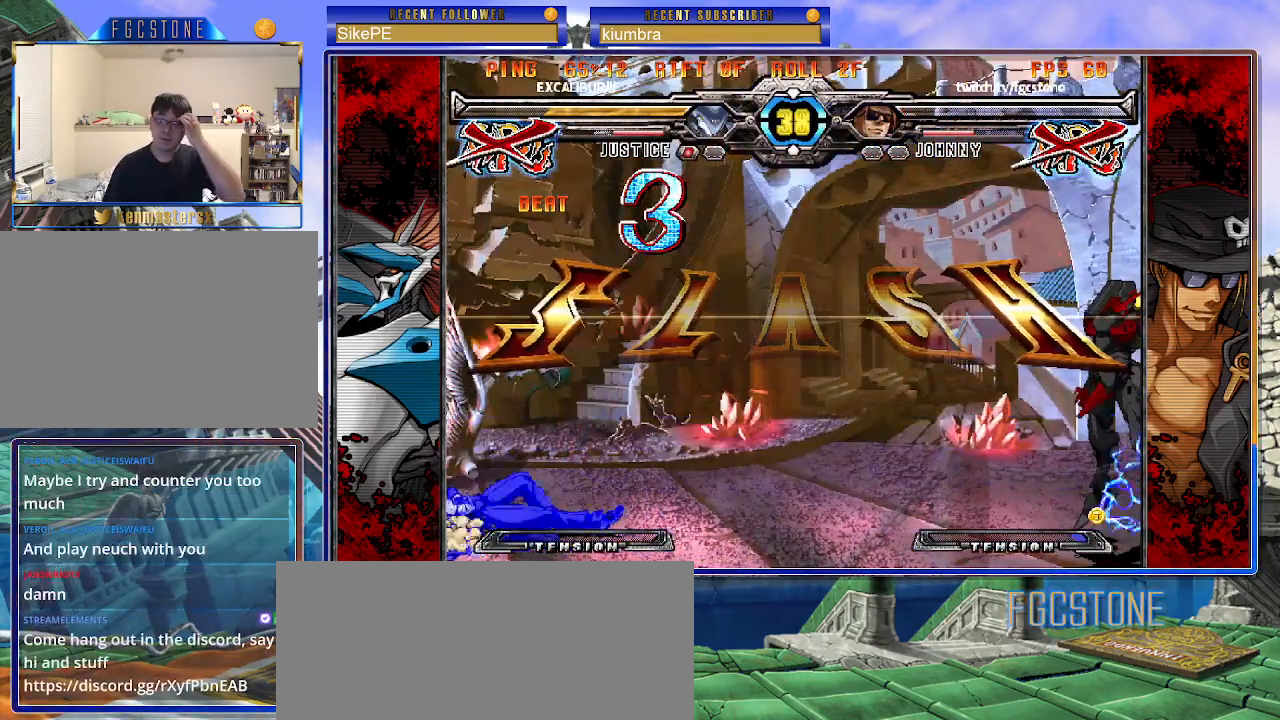
{"buttons": [], "left_stick": "center", "events": []}
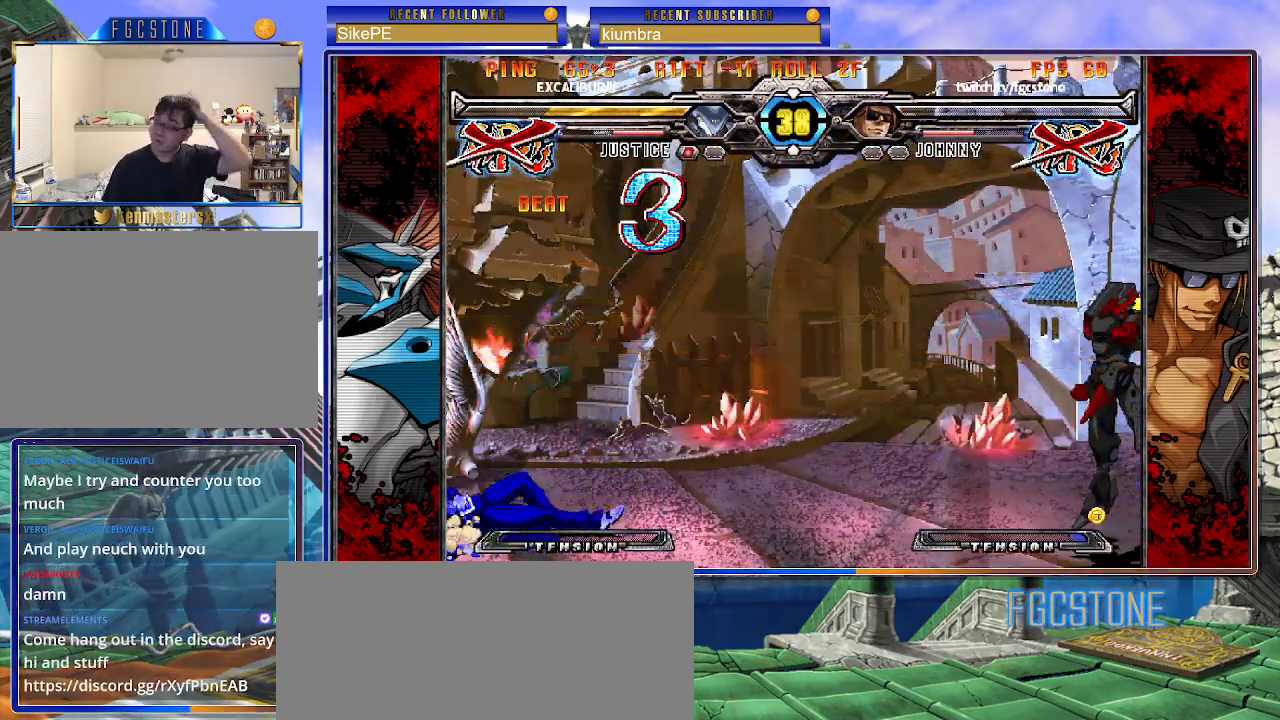
{"buttons": [], "left_stick": "center", "events": []}
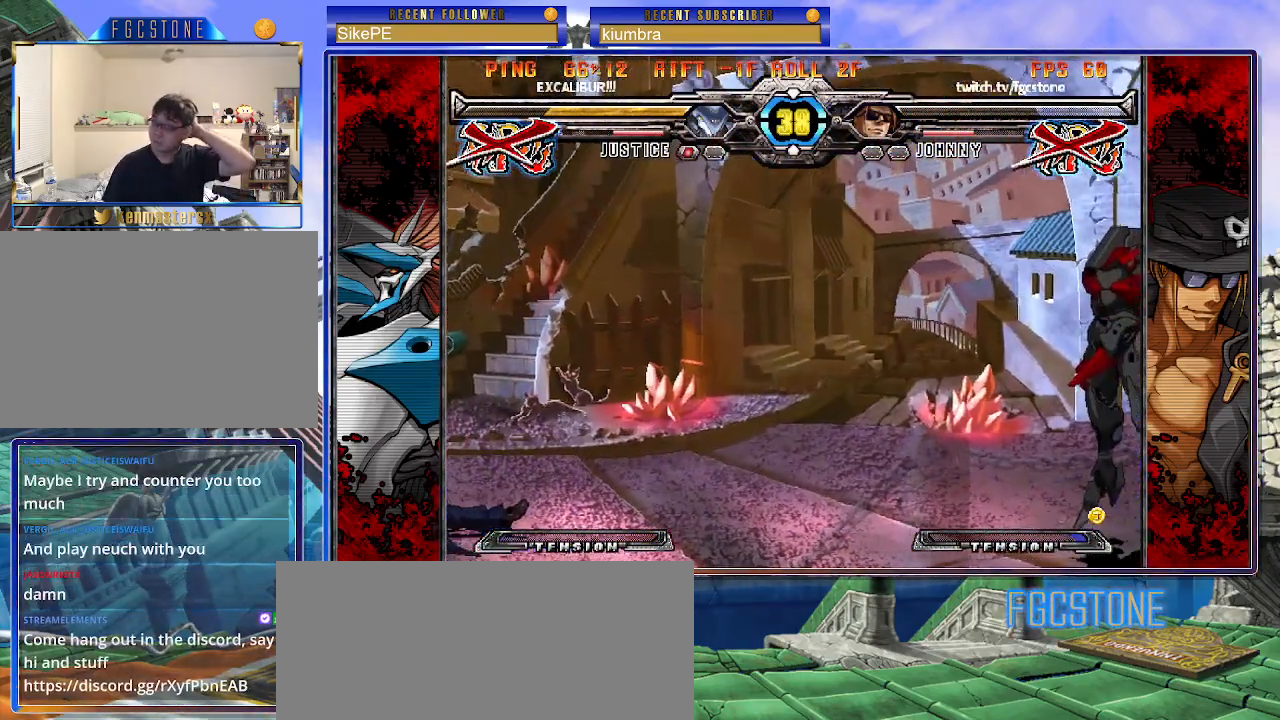
{"buttons": [], "left_stick": "center", "events": []}
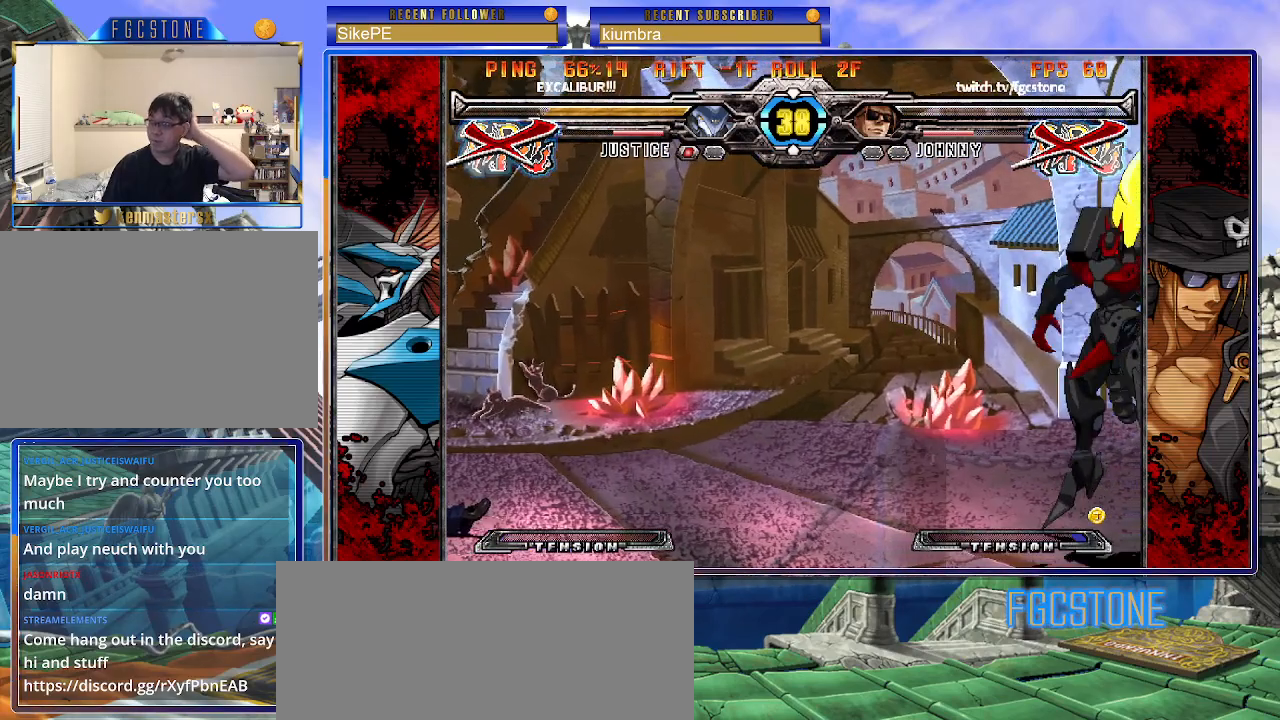
{"buttons": [], "left_stick": "center", "events": []}
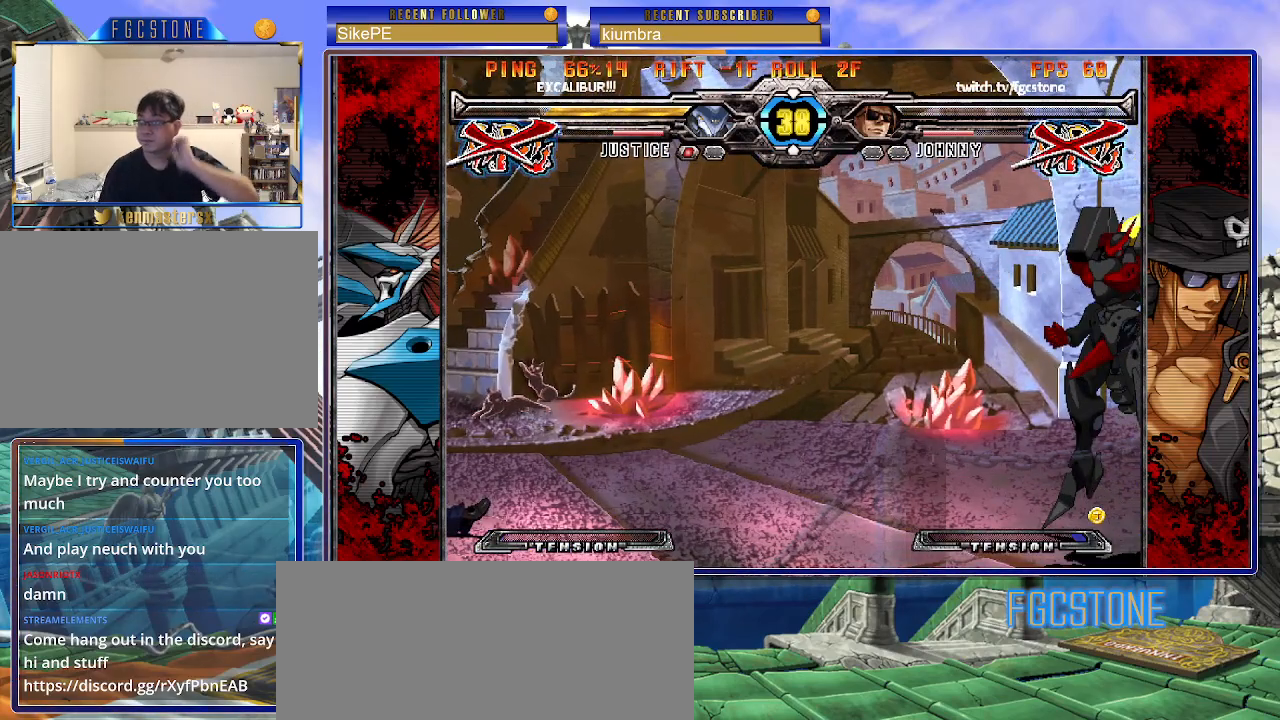
{"buttons": [], "left_stick": "center", "events": [[417, "P", "down"], [483, "P", "up"]]}
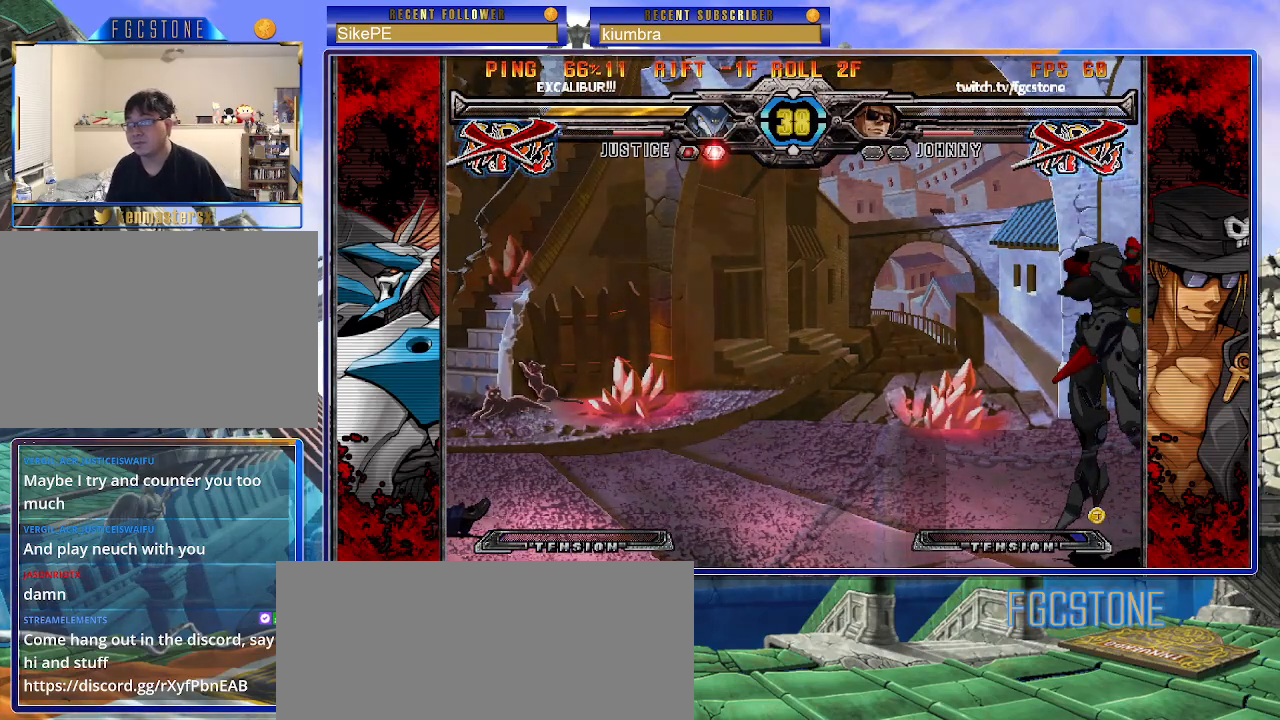
{"buttons": [], "left_stick": "center", "events": []}
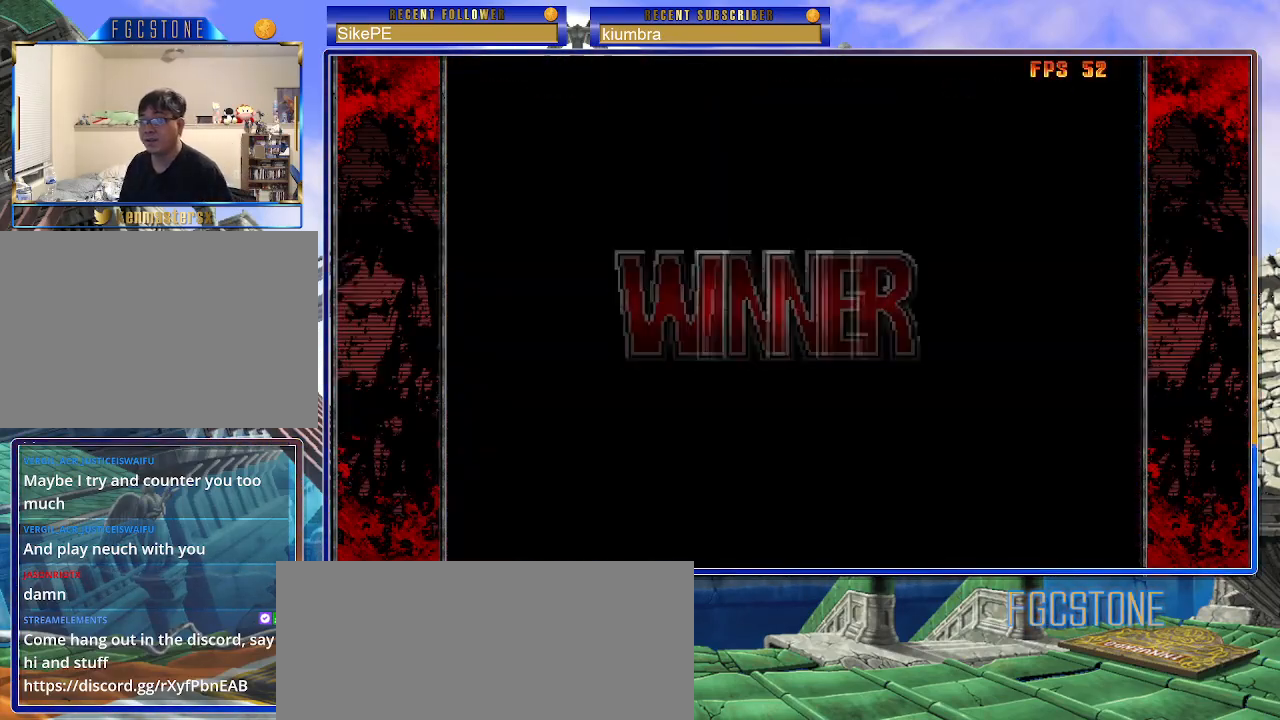
{"buttons": [], "left_stick": "center", "events": []}
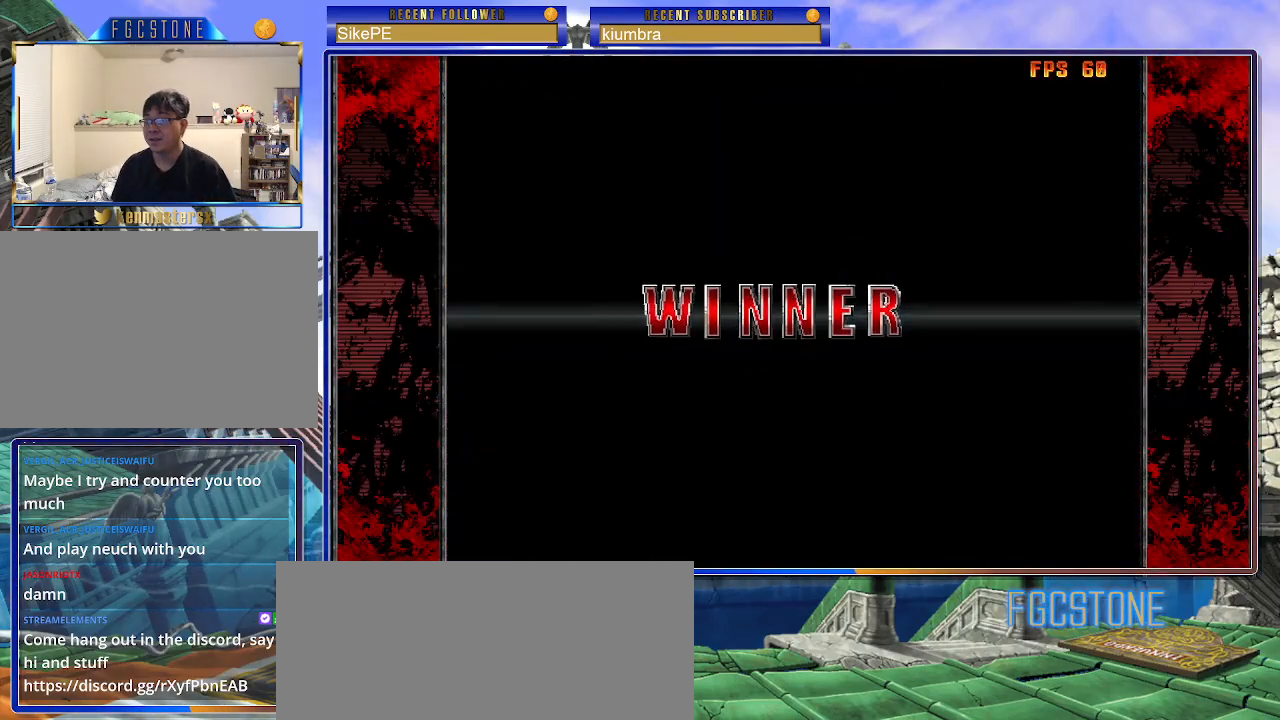
{"buttons": [], "left_stick": "center", "events": []}
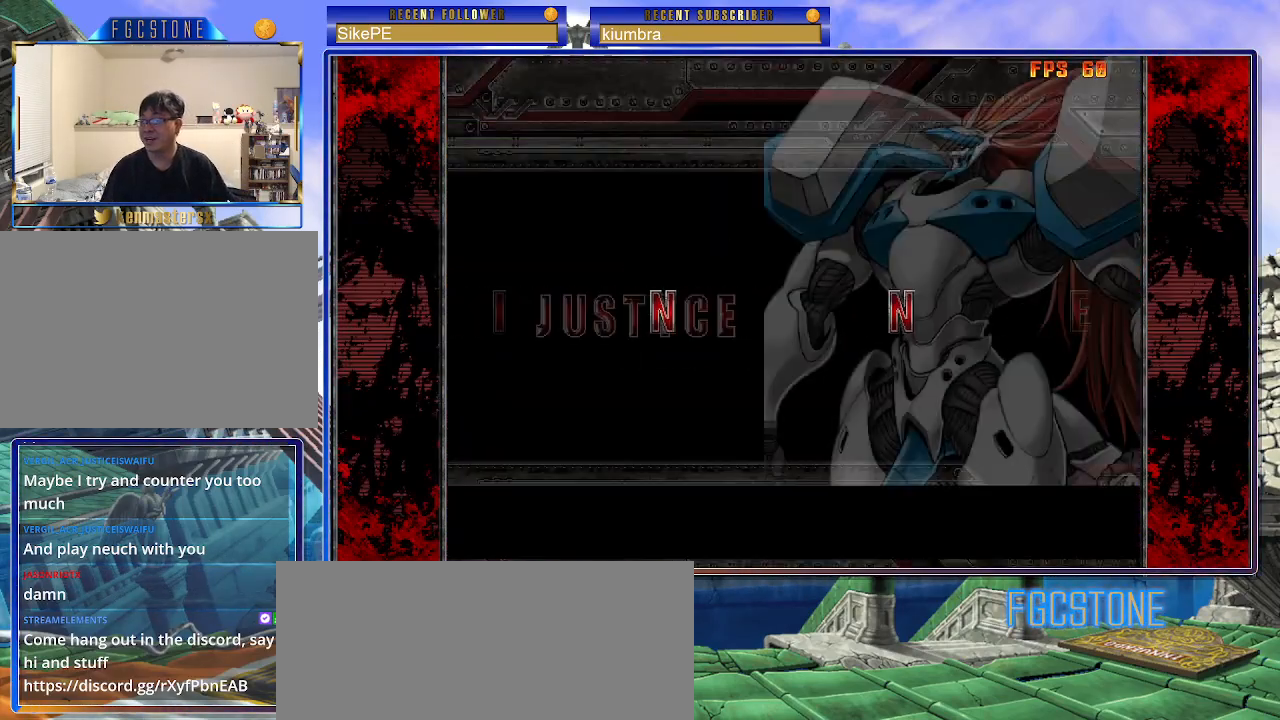
{"buttons": [], "left_stick": "center", "events": []}
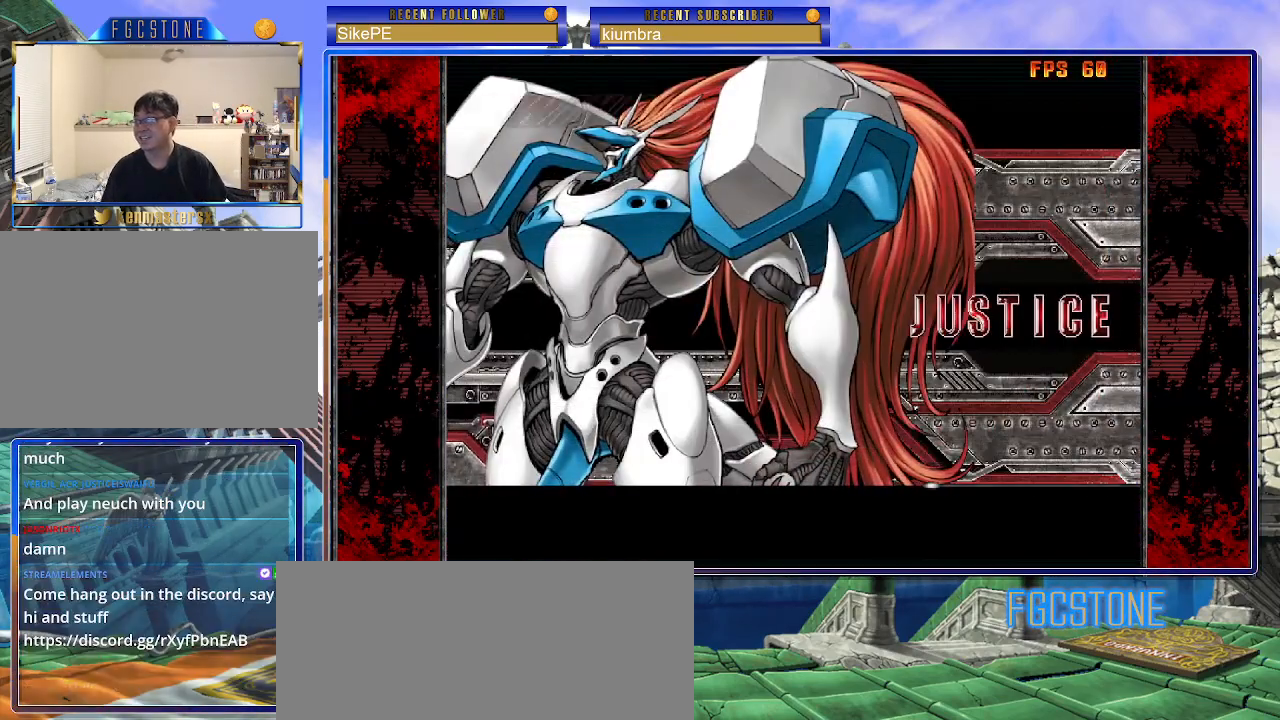
{"buttons": [], "left_stick": "center", "events": [[400, "P", "down"], [483, "P", "up"]]}
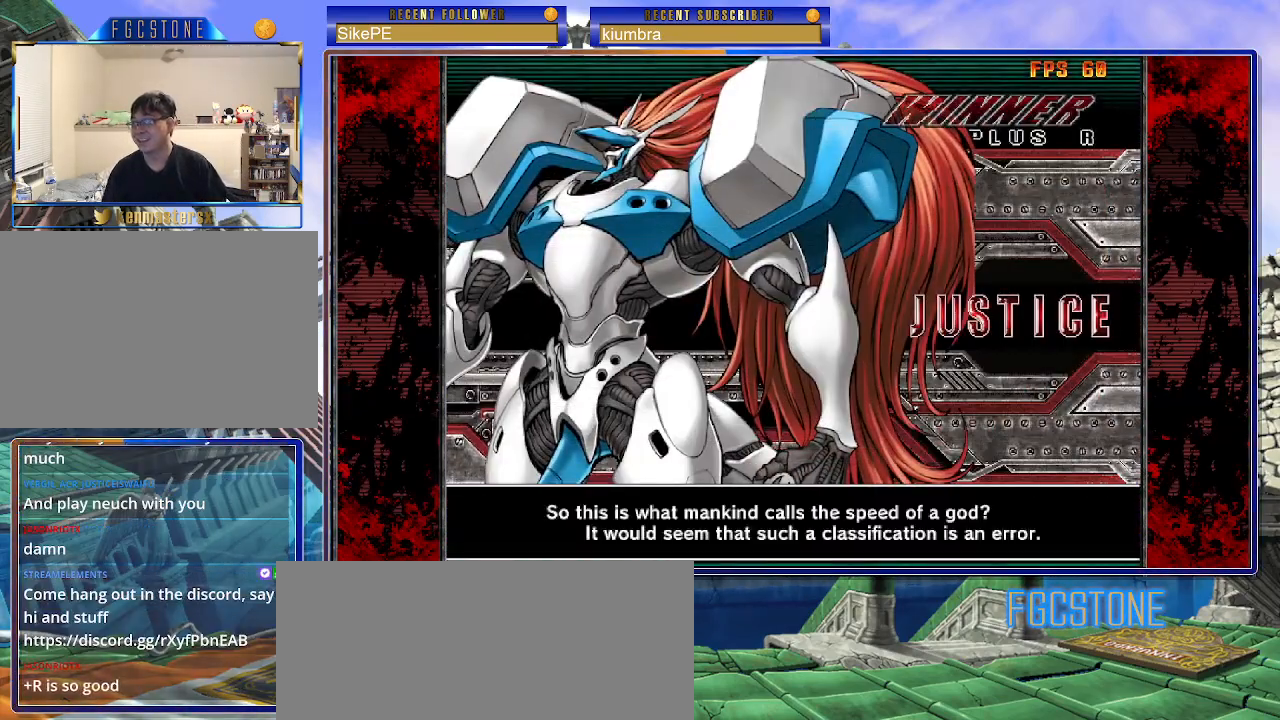
{"buttons": [], "left_stick": "center", "events": [[83, "P", "down"], [150, "P", "up"]]}
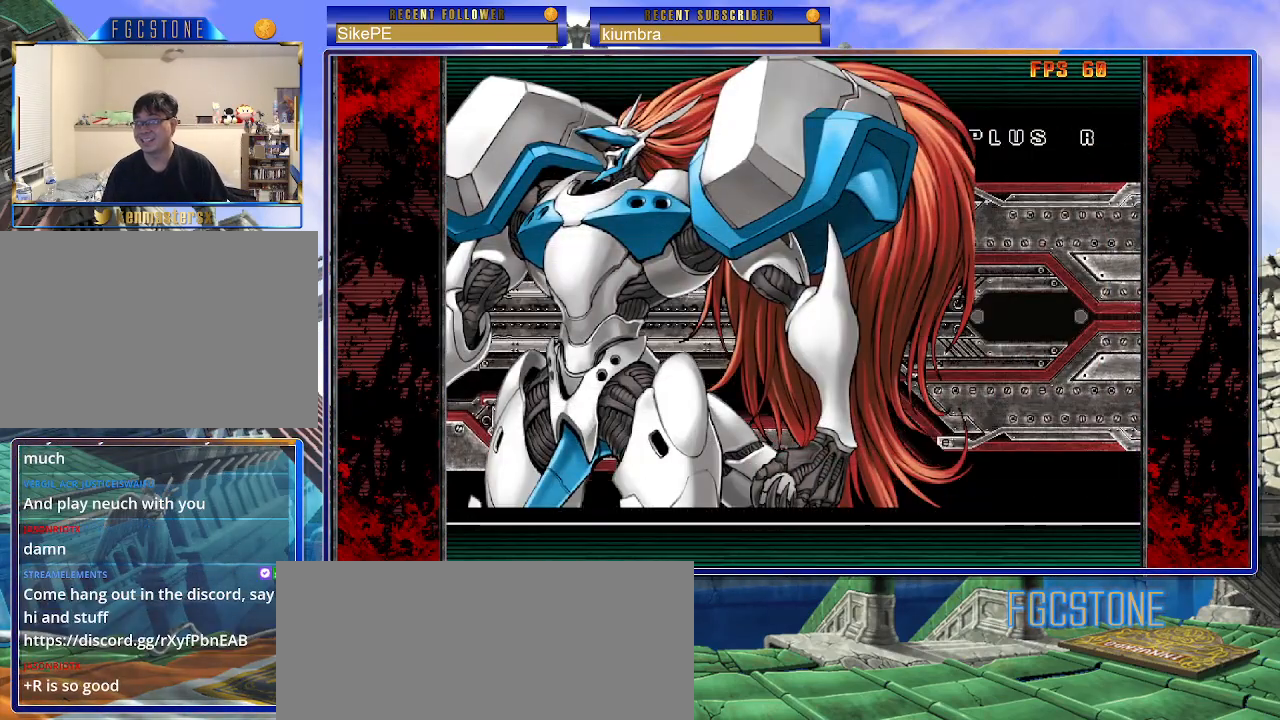
{"buttons": [], "left_stick": "center", "events": []}
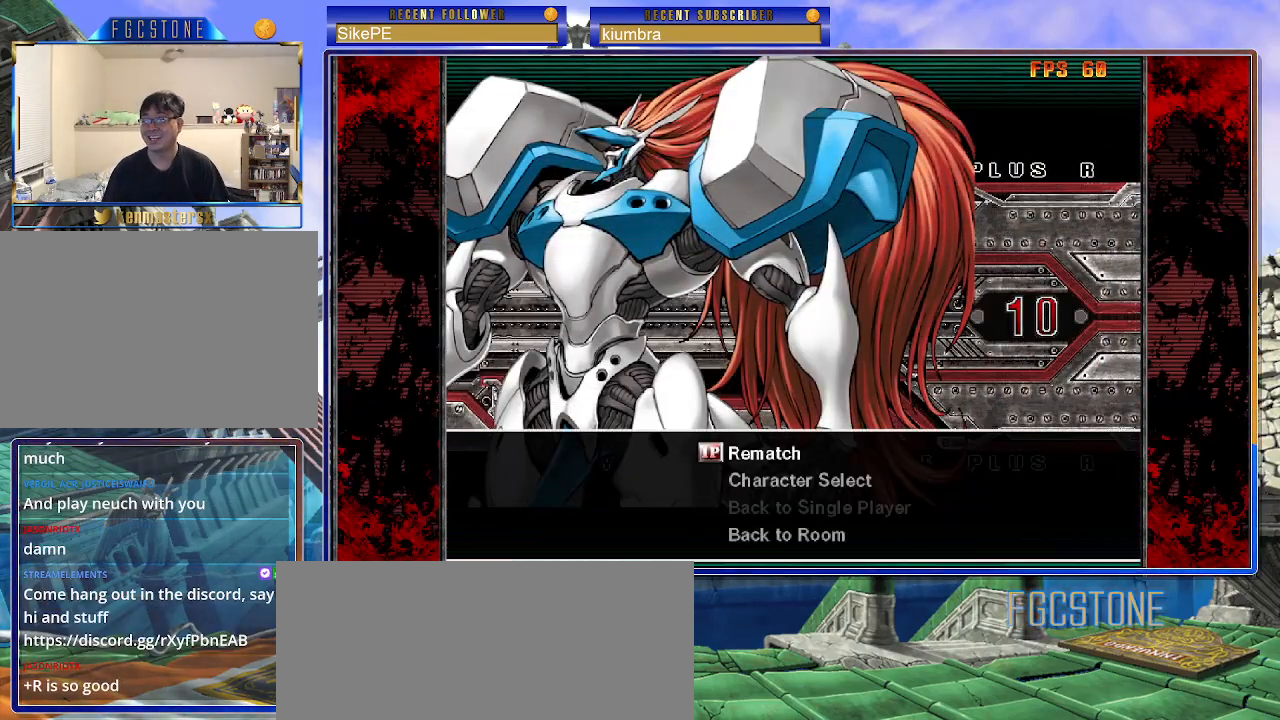
{"buttons": [], "left_stick": "center", "events": []}
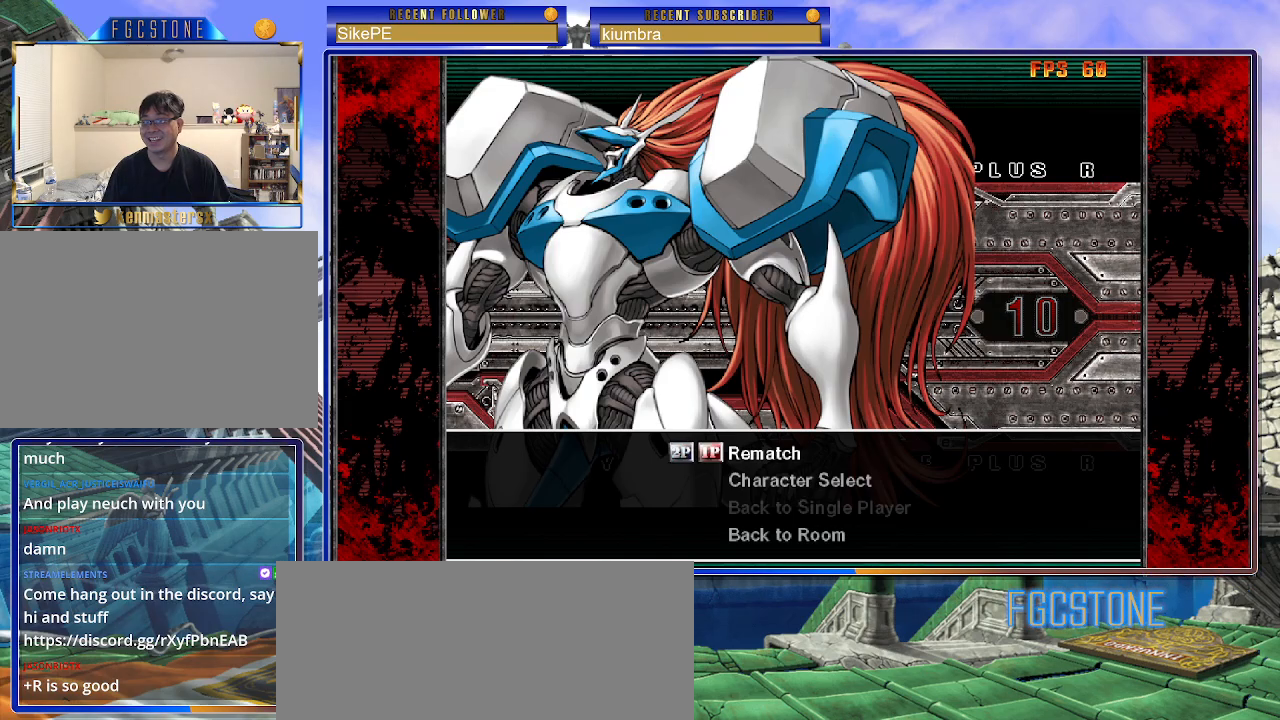
{"buttons": [], "left_stick": "center", "events": [[300, "P", "down"], [400, "P", "up"]]}
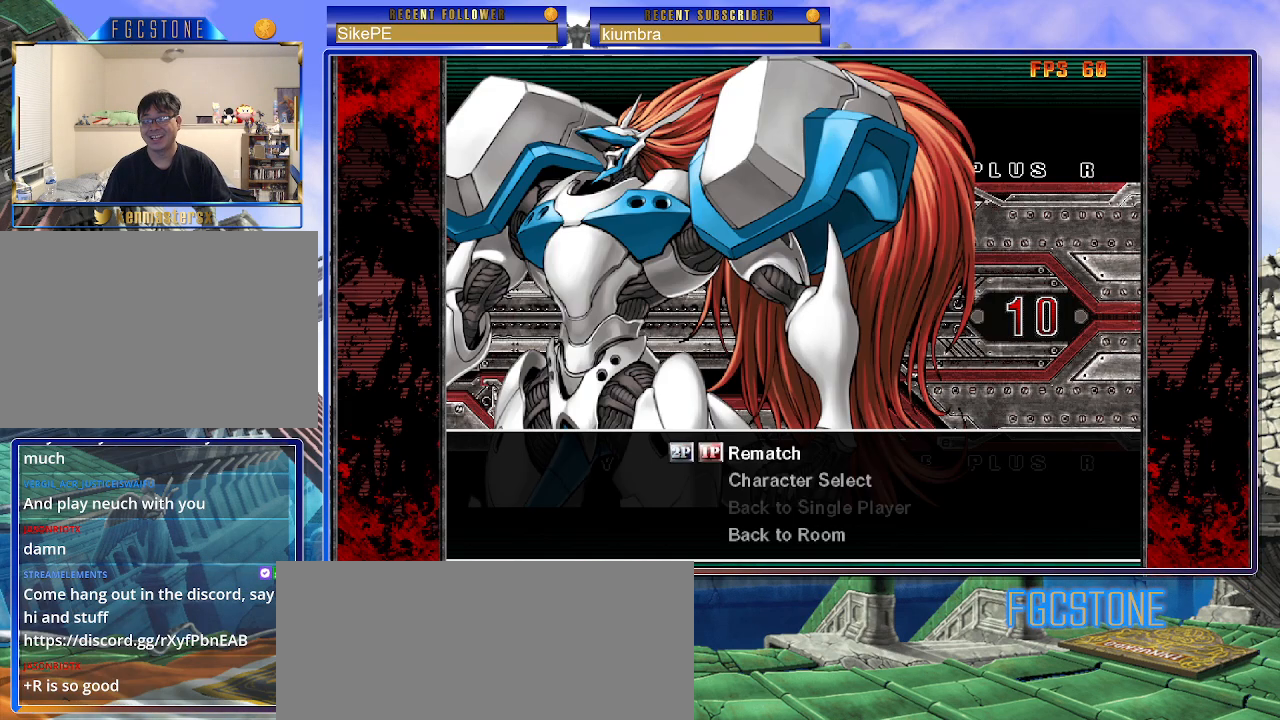
{"buttons": [], "left_stick": "center", "events": []}
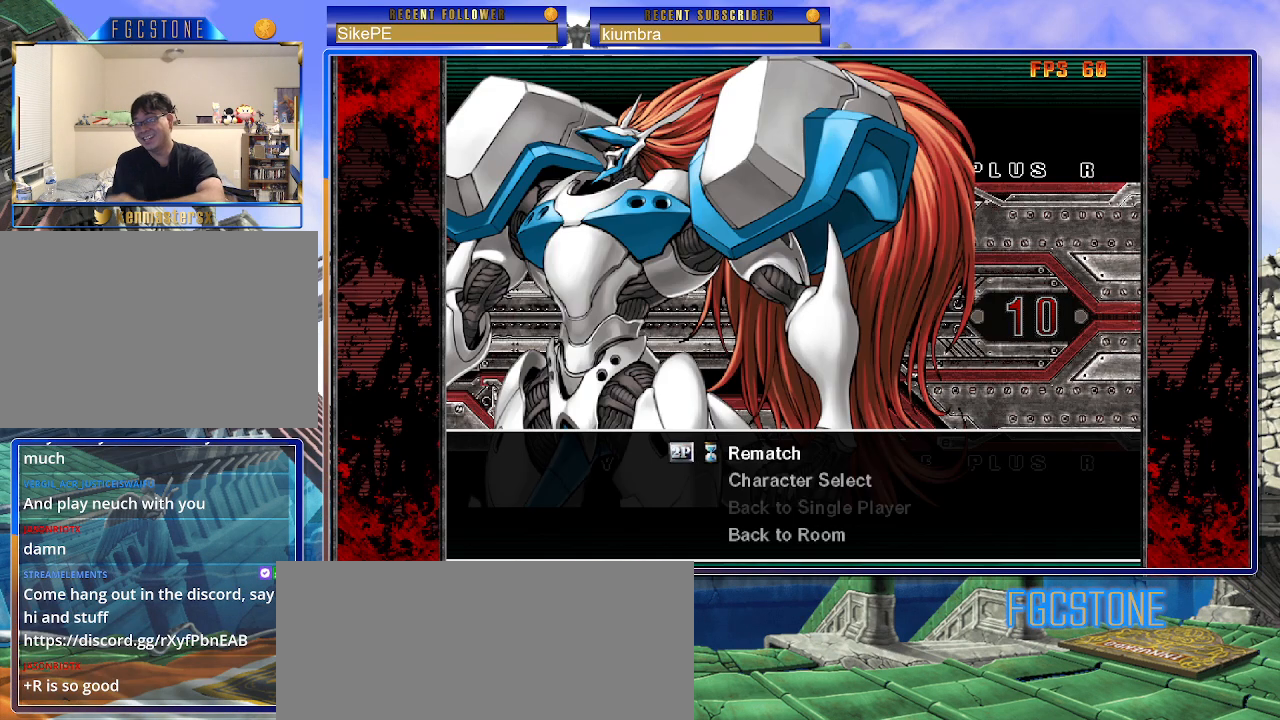
{"buttons": [], "left_stick": "center", "events": []}
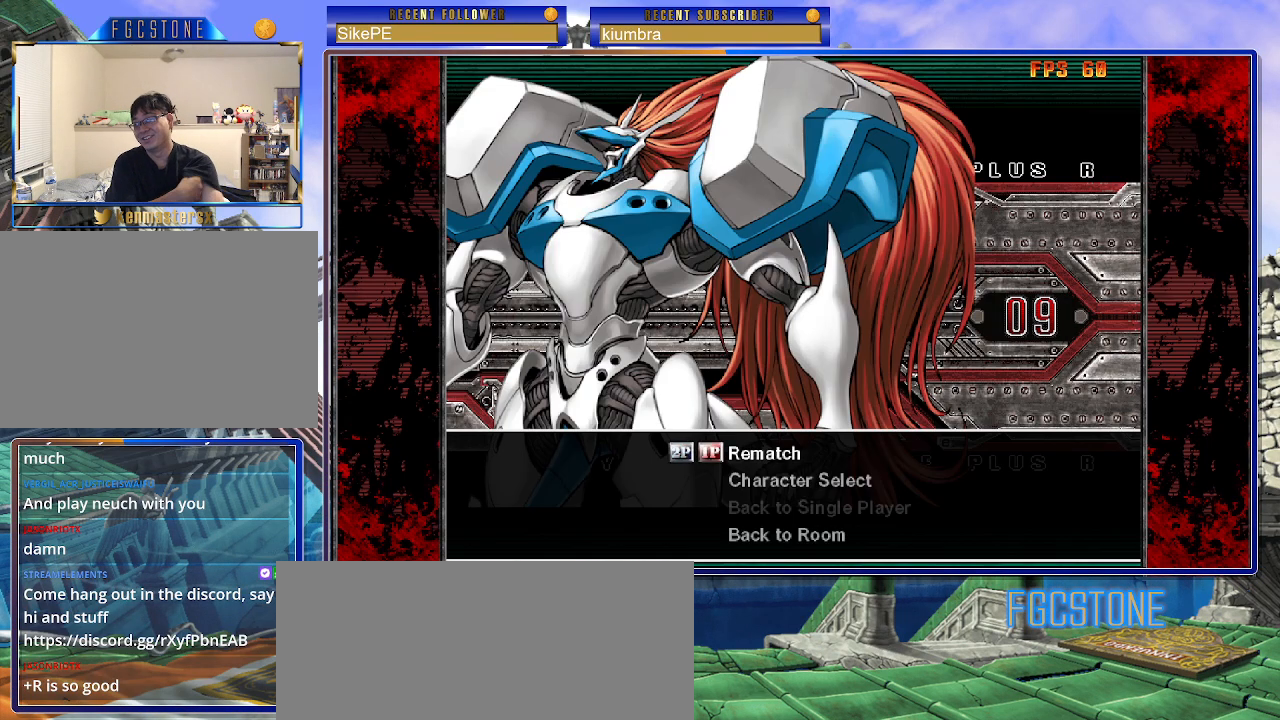
{"buttons": [], "left_stick": "center", "events": []}
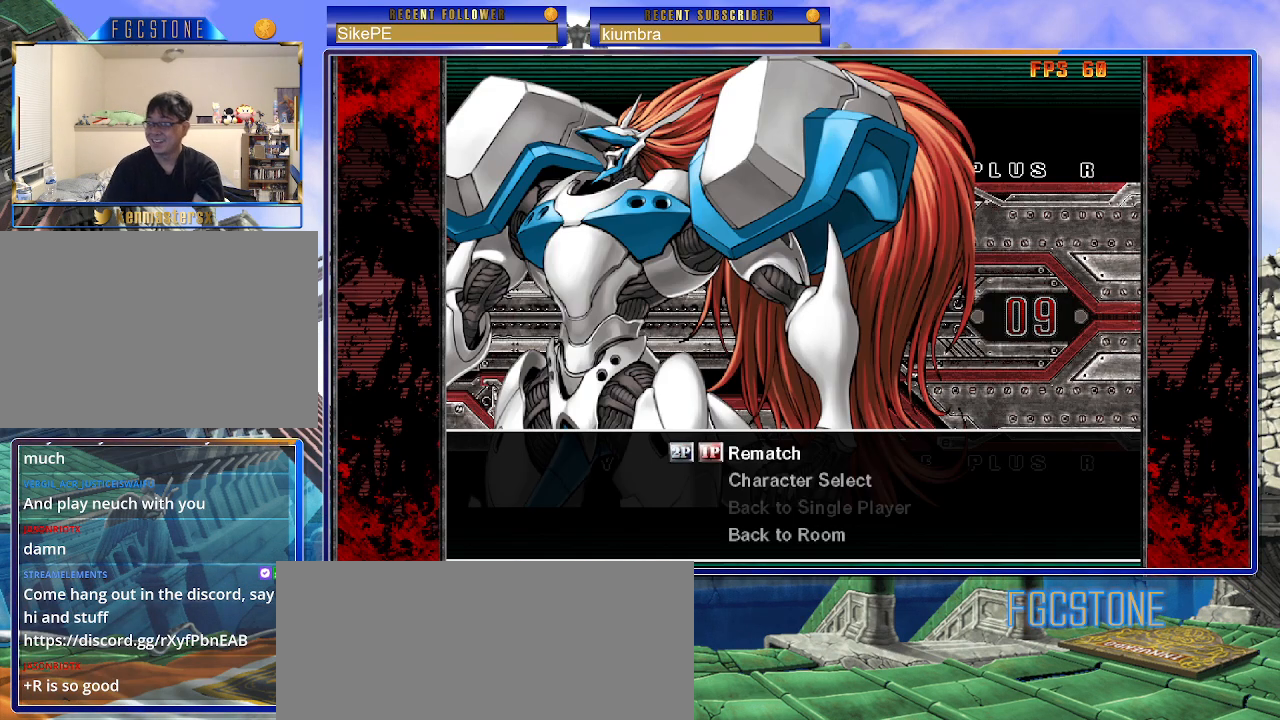
{"buttons": [], "left_stick": "center", "events": []}
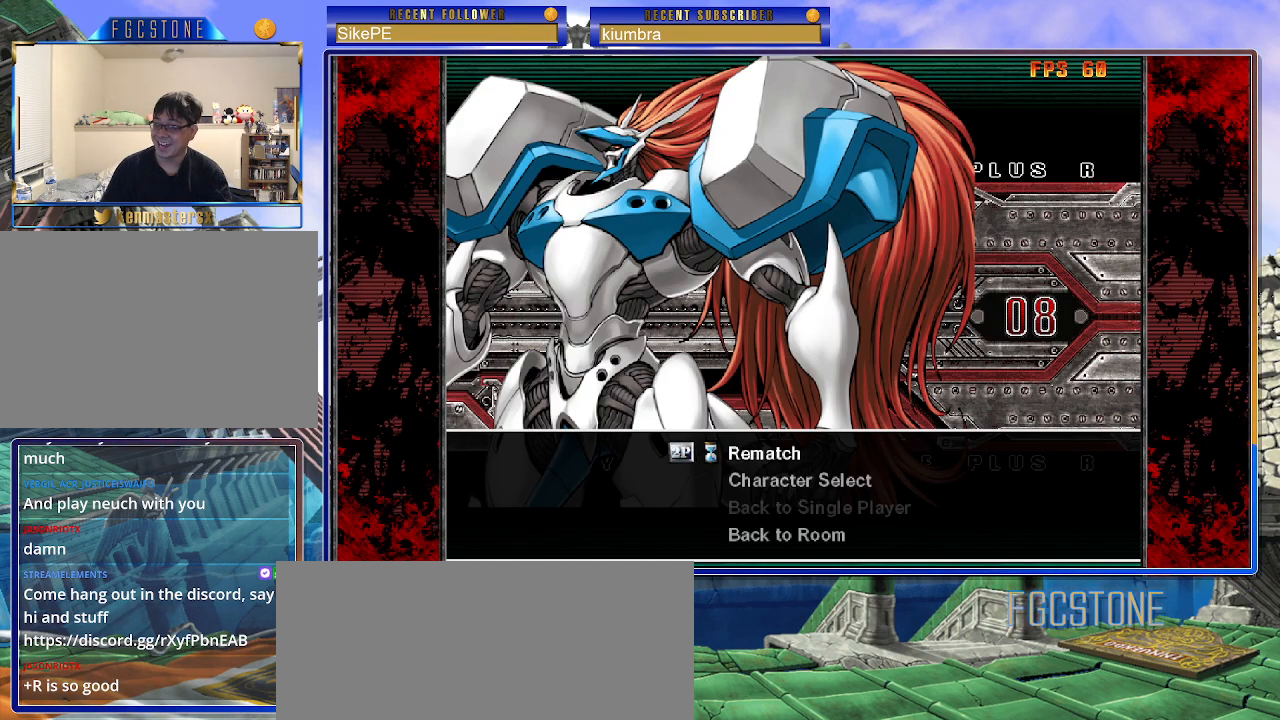
{"buttons": [], "left_stick": "center", "events": []}
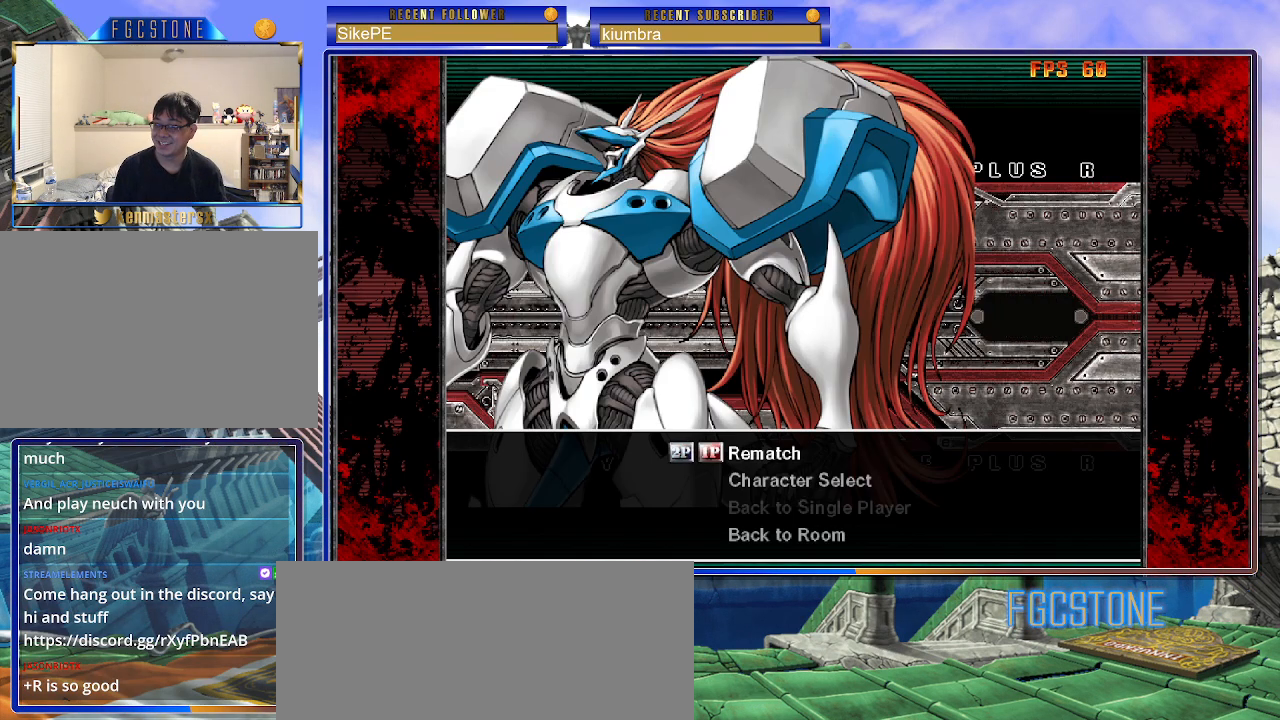
{"buttons": [], "left_stick": "center", "events": []}
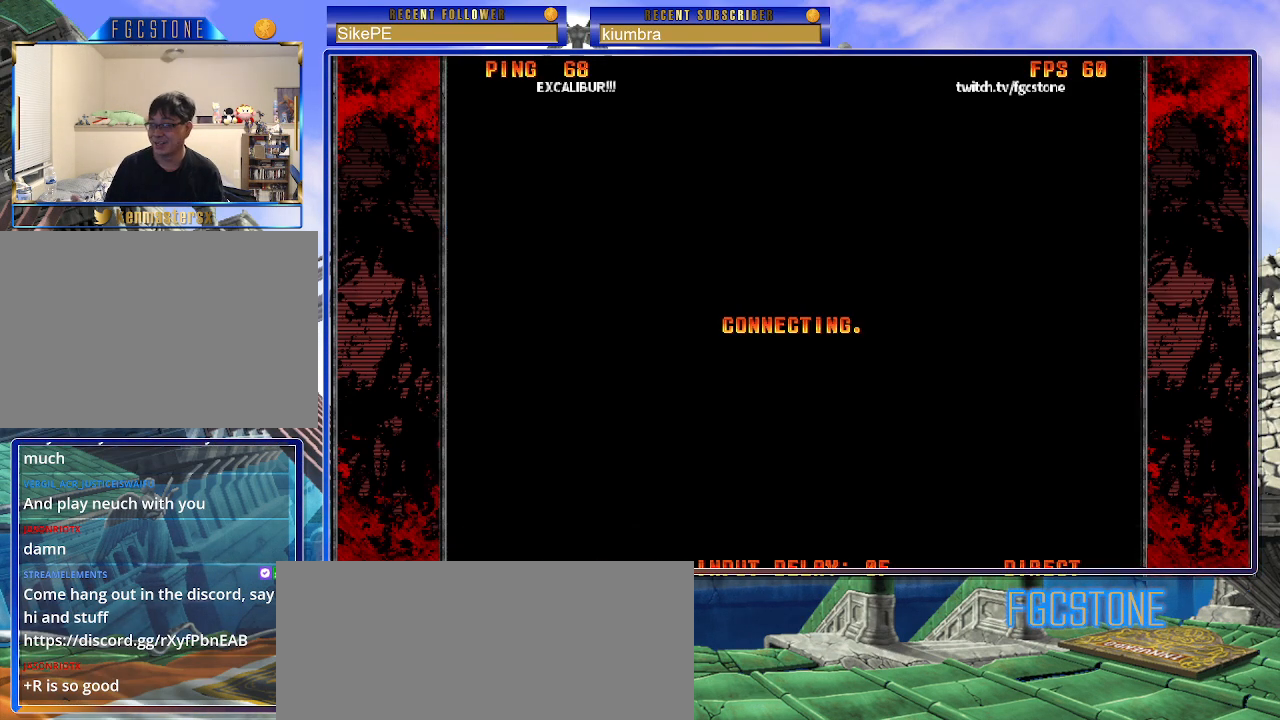
{"buttons": ["P"], "left_stick": "center", "events": [[500, "P", "down"]]}
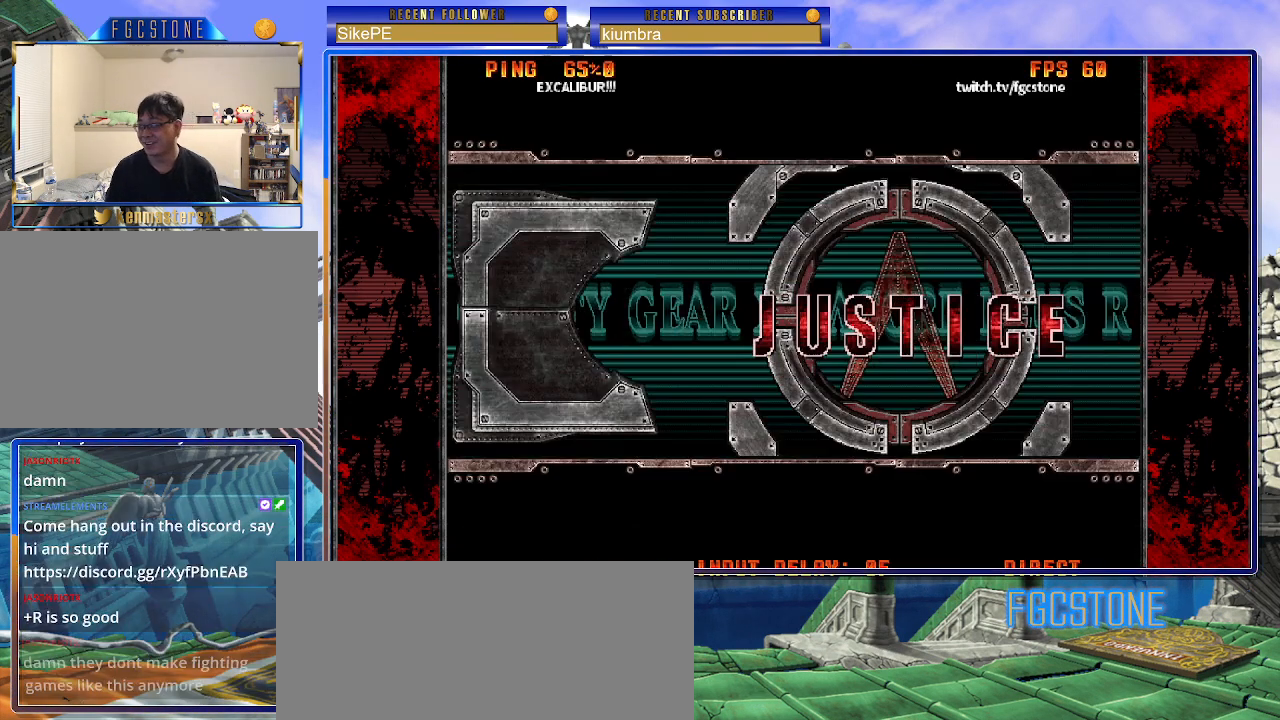
{"buttons": [], "left_stick": "center", "events": [[100, "P", "up"], [417, "P", "down"], [467, "P", "up"]]}
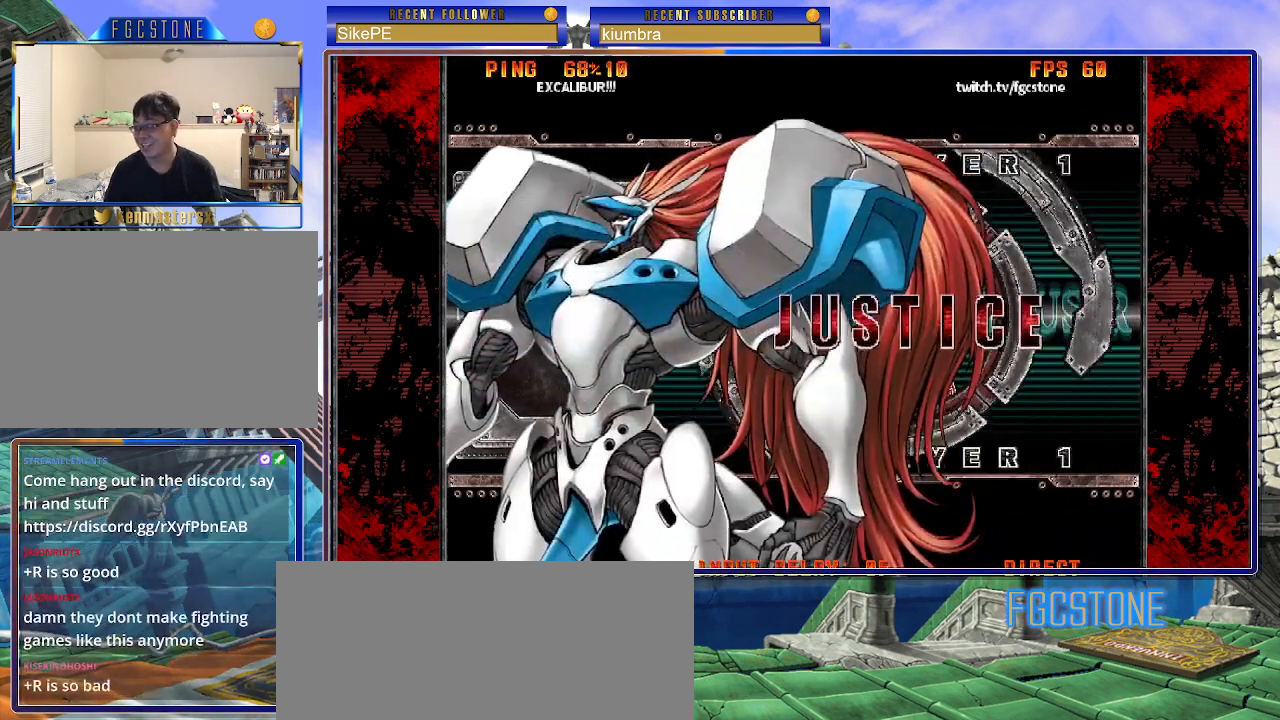
{"buttons": ["P"], "left_stick": "center", "events": [[83, "P", "down"], [150, "P", "up"], [317, "P", "down"], [333, "P", "up"], [450, "P", "down"]]}
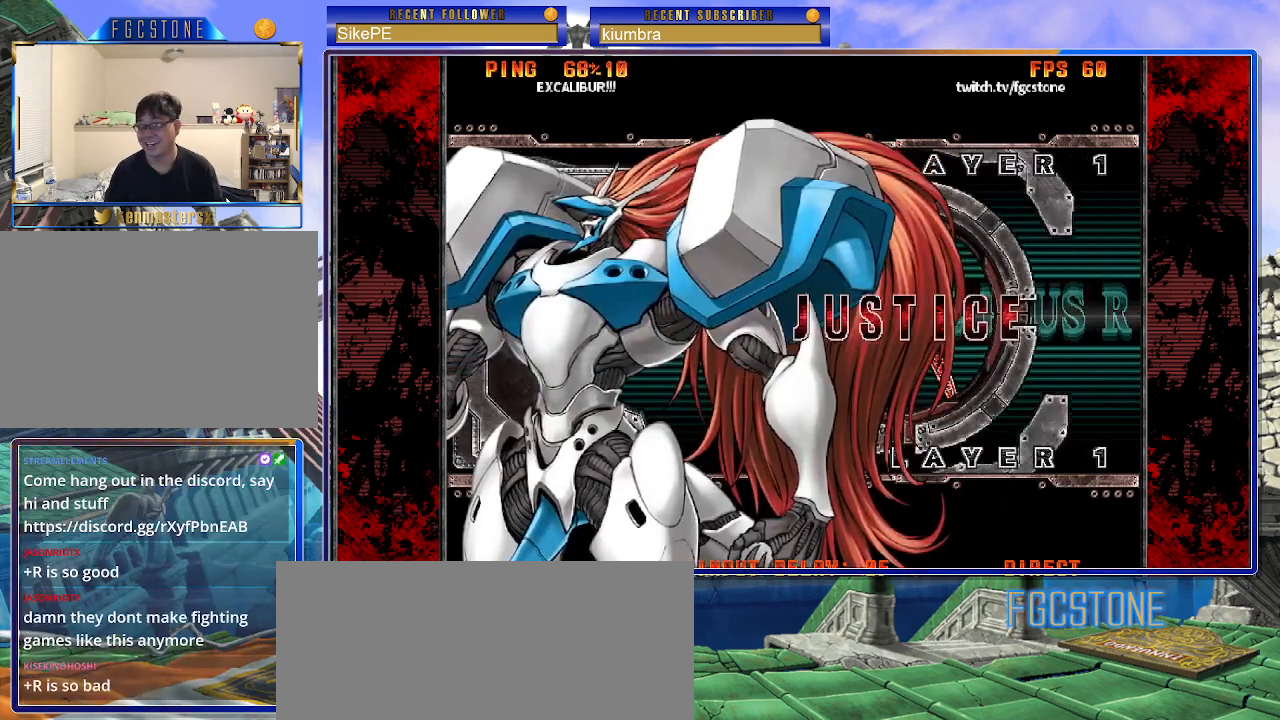
{"buttons": [], "left_stick": "center", "events": [[17, "P", "up"], [150, "P", "down"], [200, "P", "up"], [333, "P", "down"], [367, "P", "up"]]}
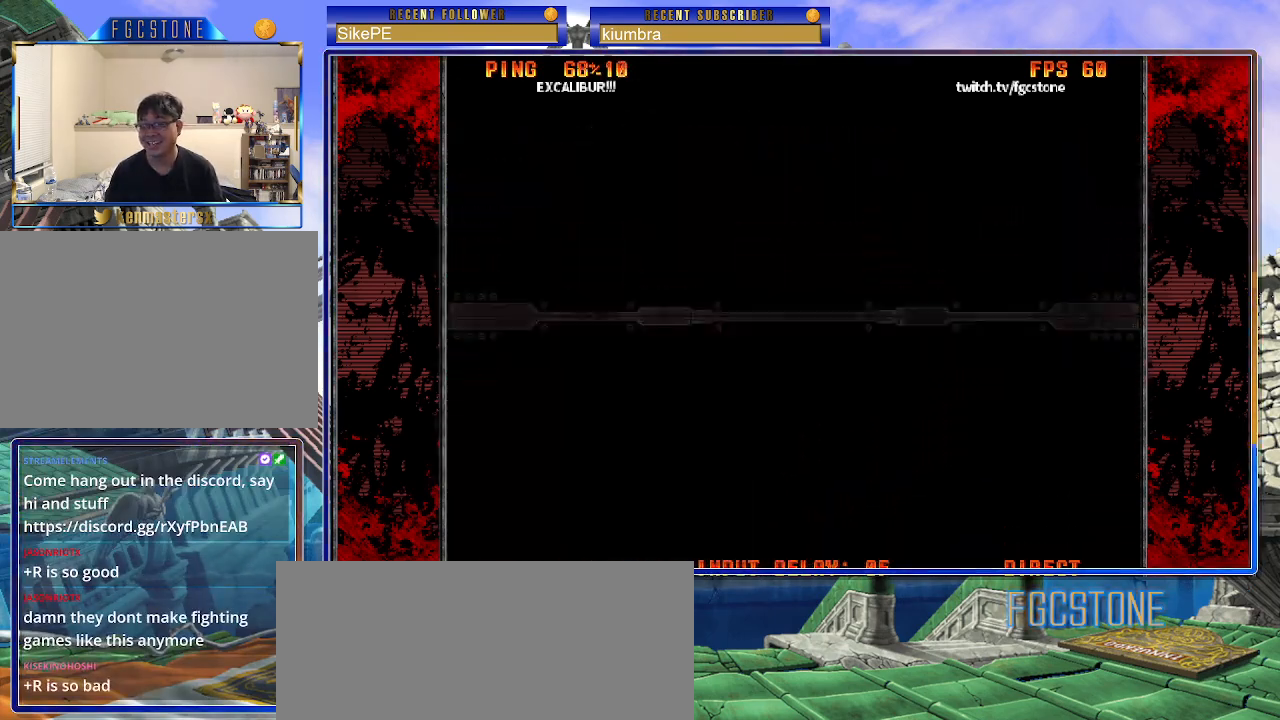
{"buttons": [], "left_stick": "center", "events": []}
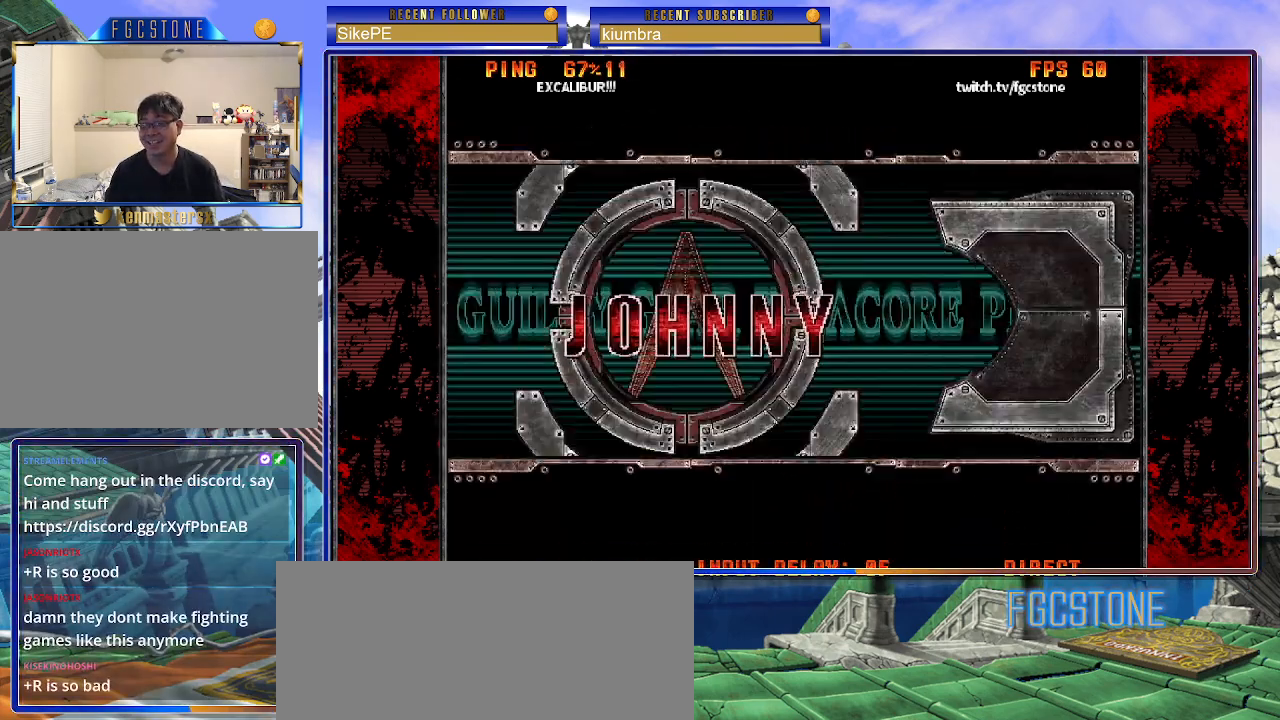
{"buttons": [], "left_stick": "center", "events": []}
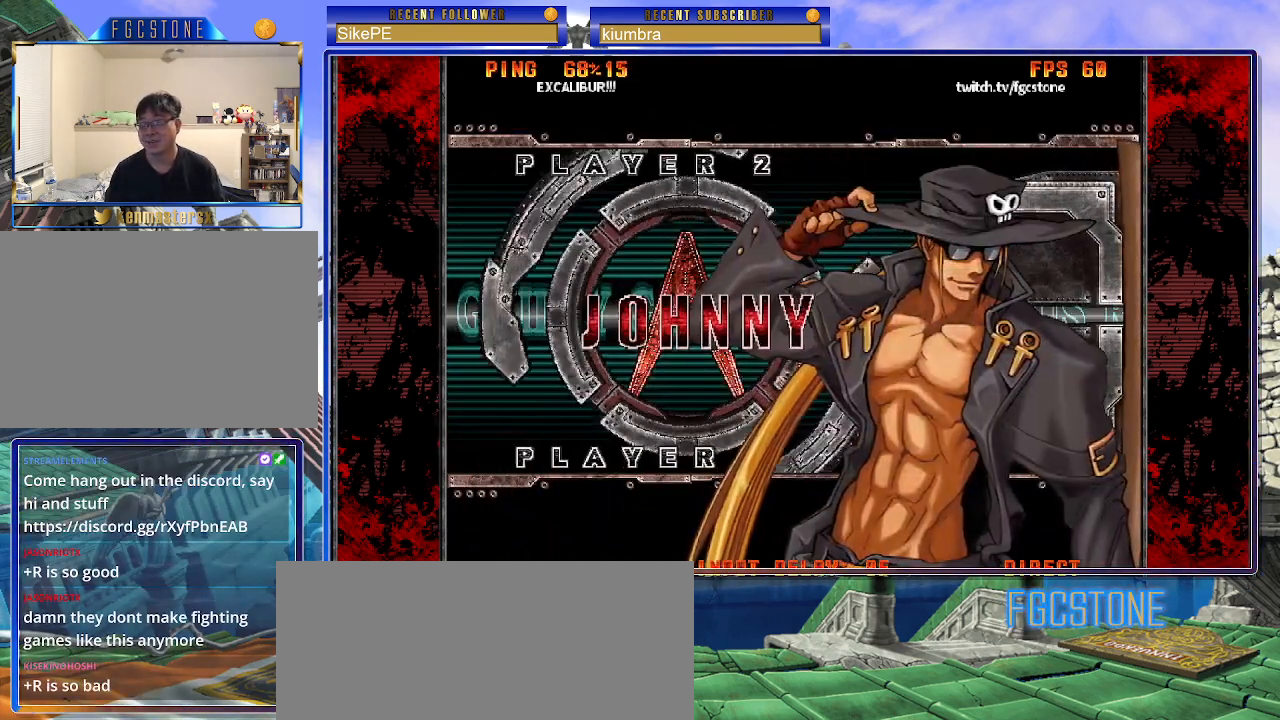
{"buttons": [], "left_stick": "center", "events": []}
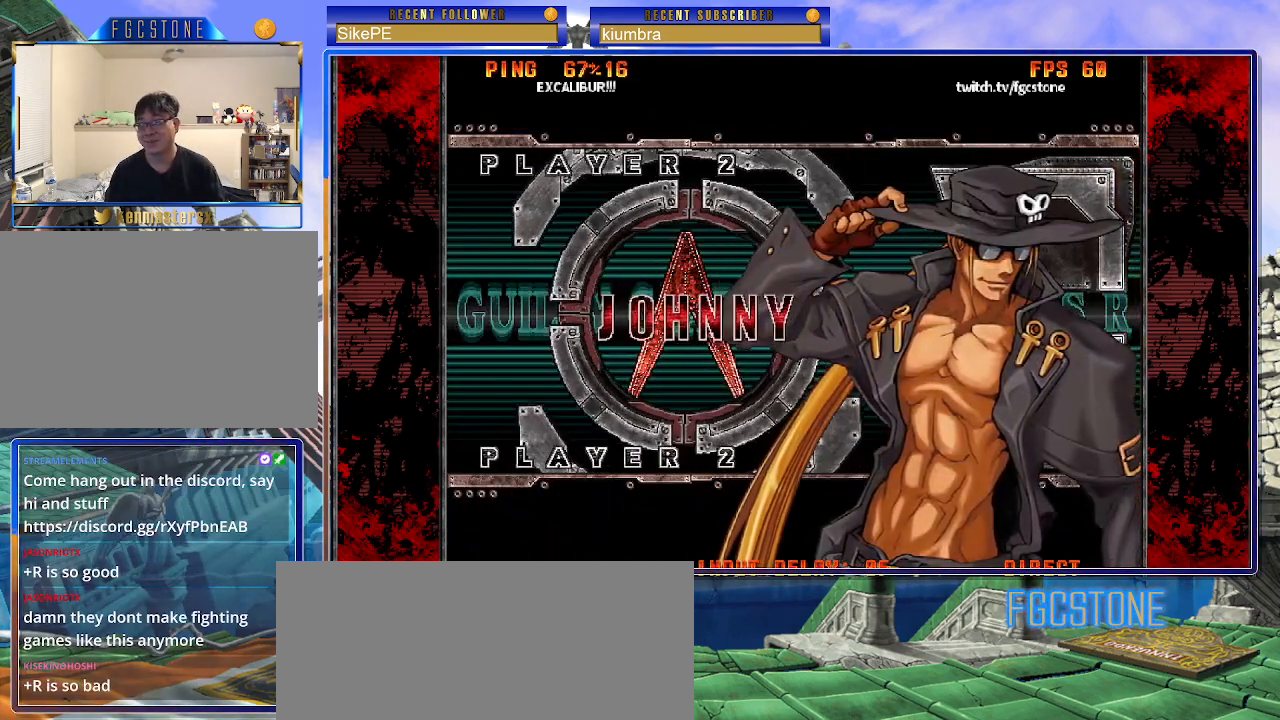
{"buttons": [], "left_stick": "center", "events": []}
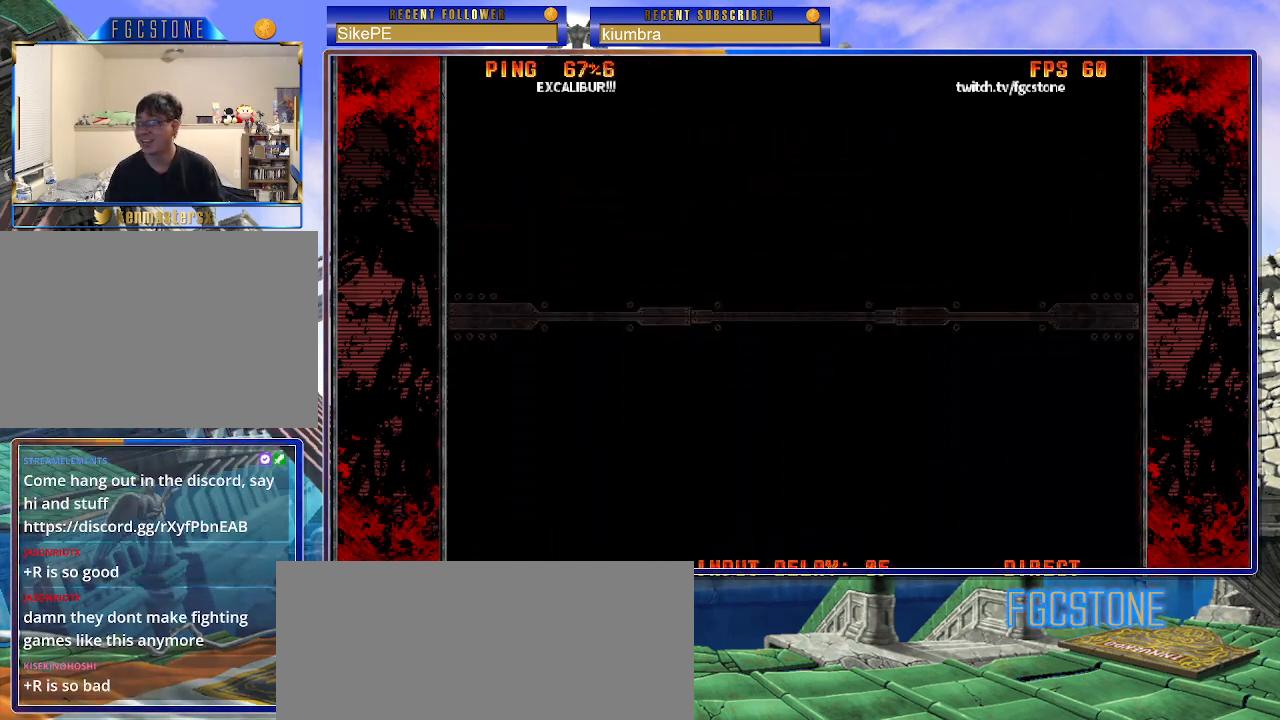
{"buttons": [], "left_stick": "center", "events": [[250, "P", "down"], [317, "P", "up"]]}